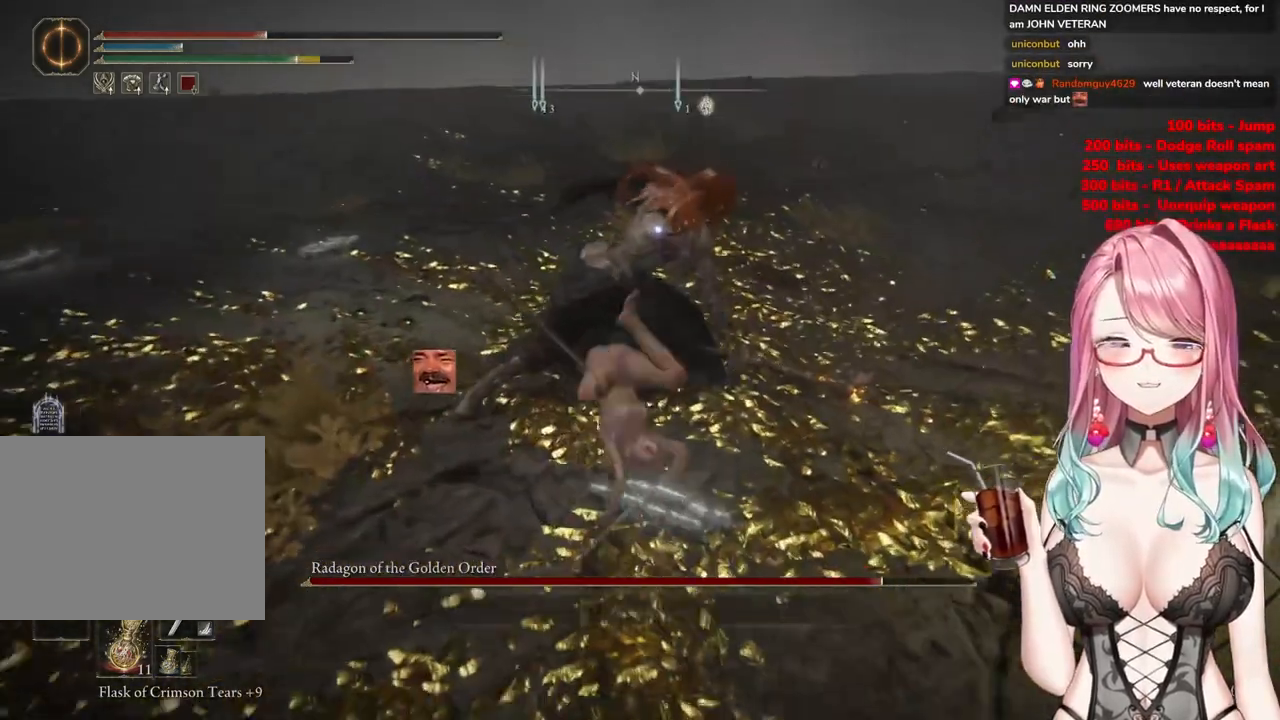
Gameplay with a controller (PlayStation layout); each line is a JSON object with the inputs held at the frame after it. "events" lists button and stick changes between this image and that frame as [ms after this image, input, new state], when the widget could be followed in between.
{"buttons": ["R2"], "left_stick": "center", "right_stick": "center", "events": [[100, "left_stick", "center"], [216, "CROSS", "down"], [333, "CROSS", "up"], [433, "R2", "down"]]}
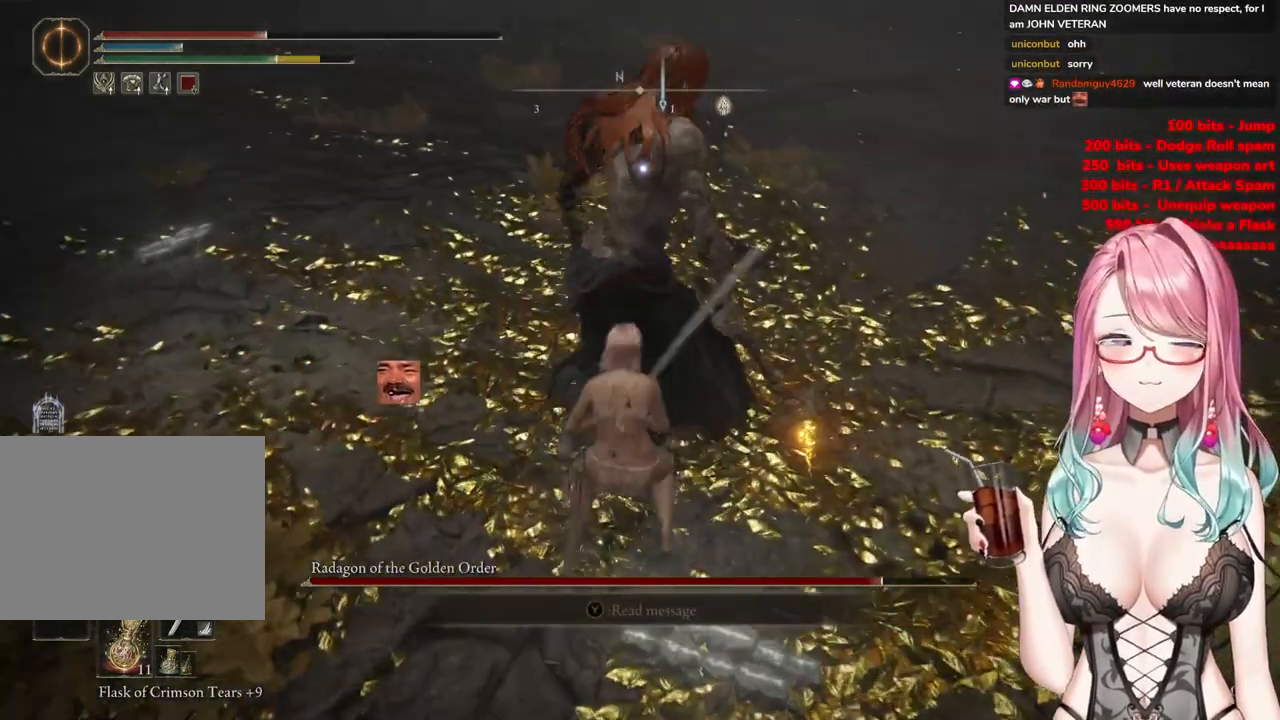
{"buttons": [], "left_stick": "center", "right_stick": "center", "events": [[134, "R2", "up"]]}
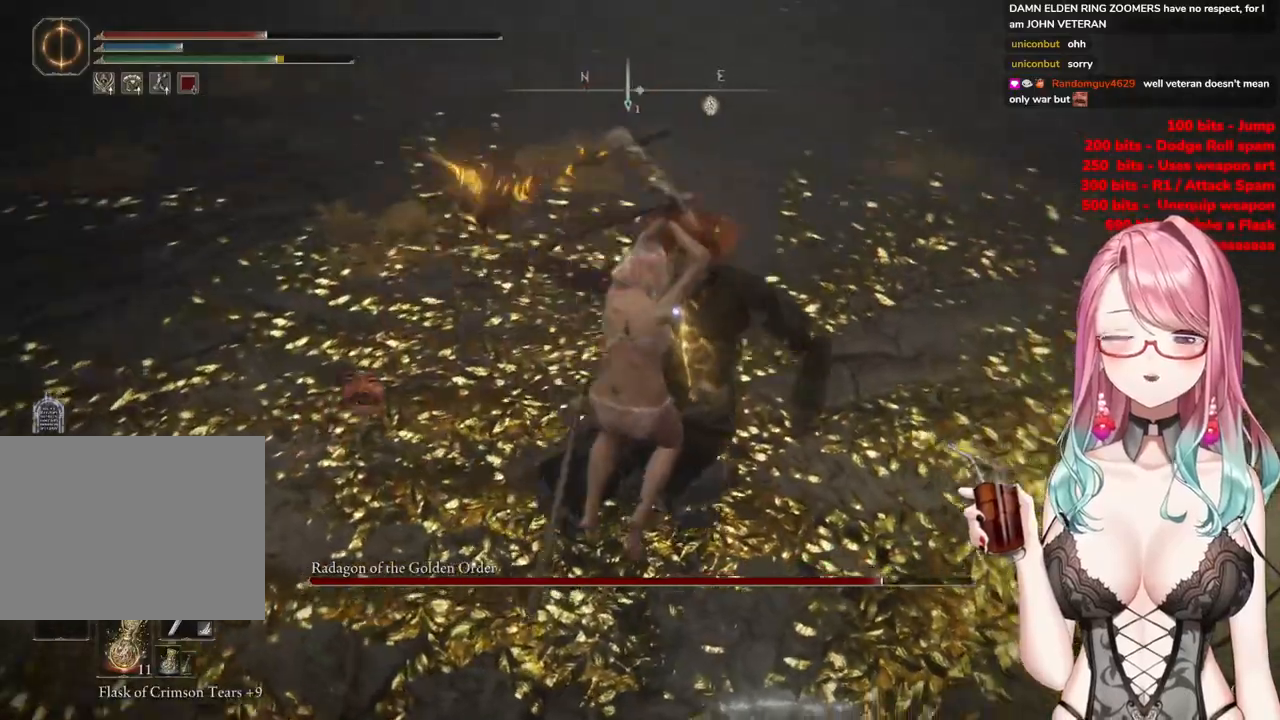
{"buttons": ["CIRCLE"], "left_stick": "left", "right_stick": "center", "events": [[50, "left_stick", "left"], [283, "CIRCLE", "down"], [383, "CIRCLE", "up"], [467, "CIRCLE", "down"]]}
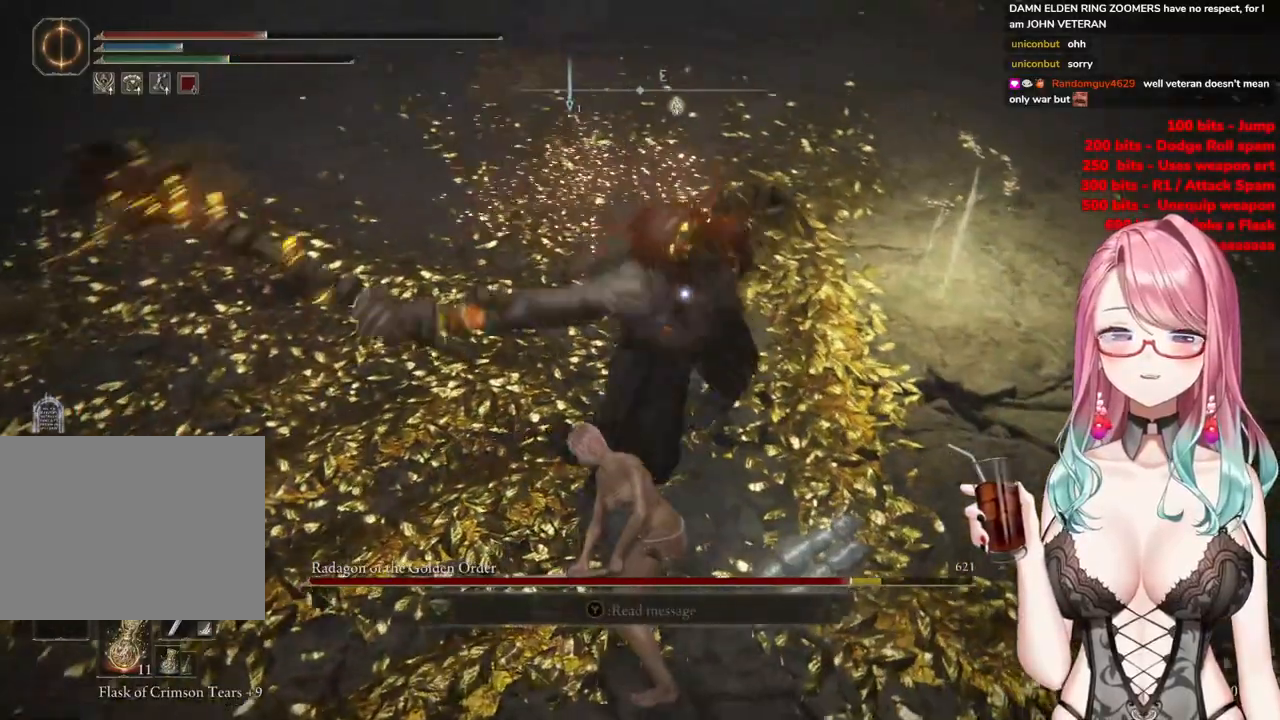
{"buttons": [], "left_stick": "left", "right_stick": "center", "events": [[50, "CIRCLE", "up"], [100, "CIRCLE", "down"], [234, "CIRCLE", "up"], [350, "CIRCLE", "down"], [451, "CIRCLE", "up"]]}
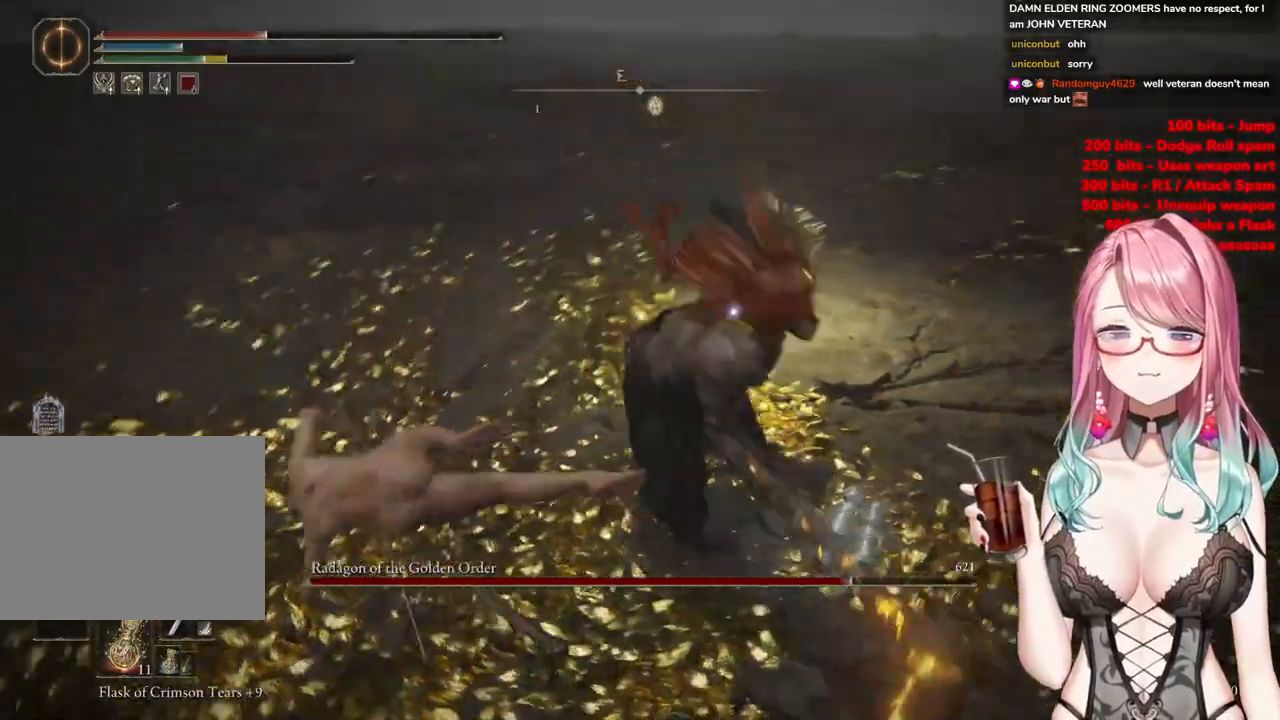
{"buttons": [], "left_stick": "down-left", "right_stick": "center", "events": [[267, "CIRCLE", "down"], [350, "CIRCLE", "up"], [350, "left_stick", "down-left"]]}
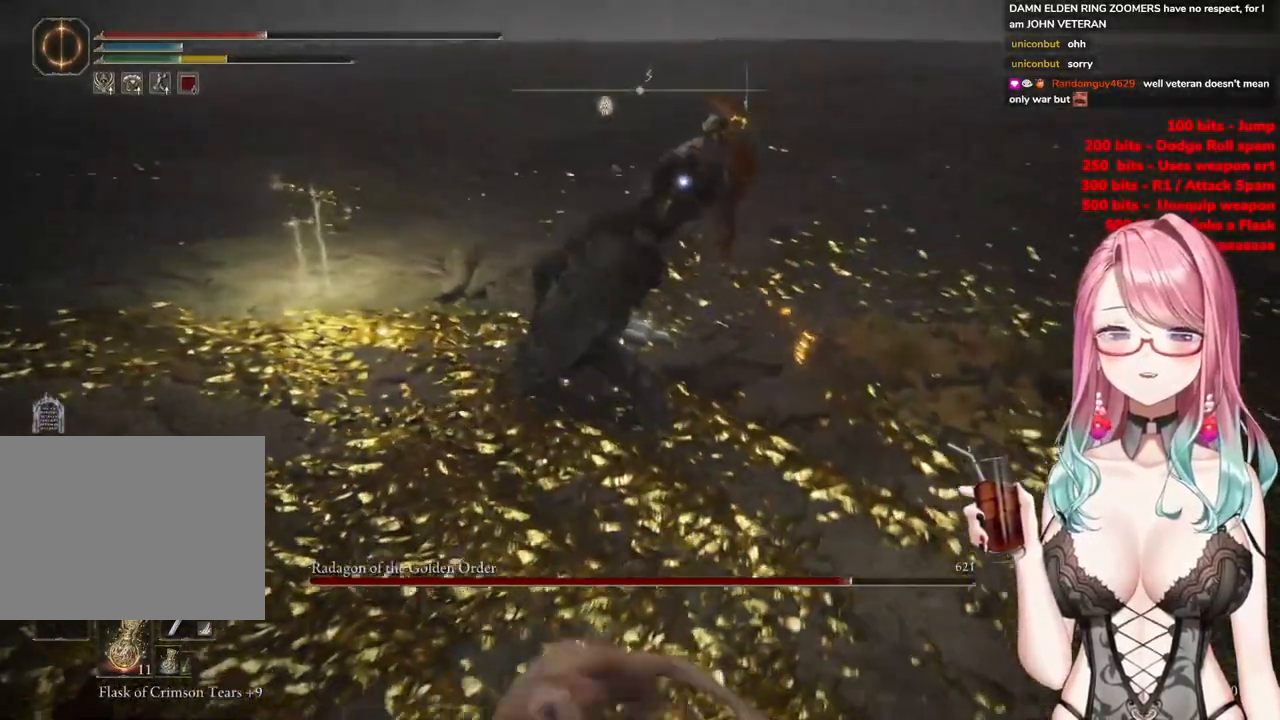
{"buttons": ["CIRCLE"], "left_stick": "down-left", "right_stick": "center", "events": [[501, "CIRCLE", "down"]]}
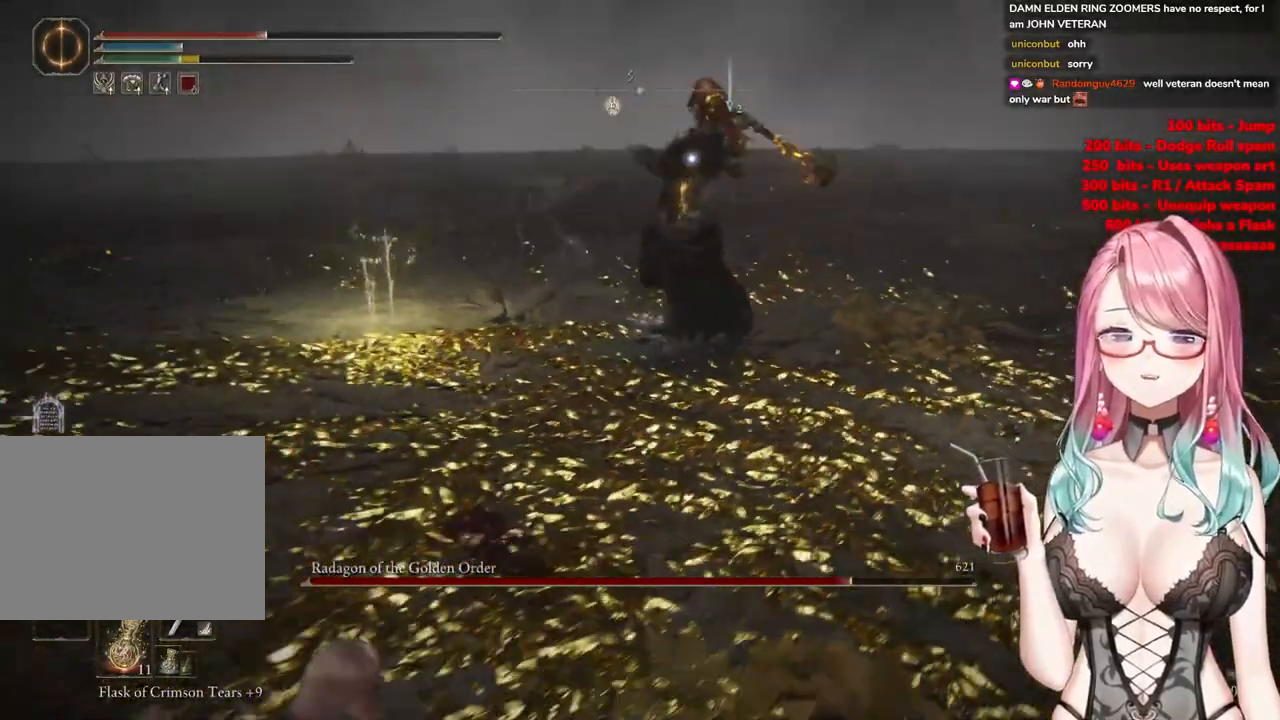
{"buttons": [], "left_stick": "up-left", "right_stick": "center", "events": [[83, "CIRCLE", "up"], [83, "left_stick", "up-left"]]}
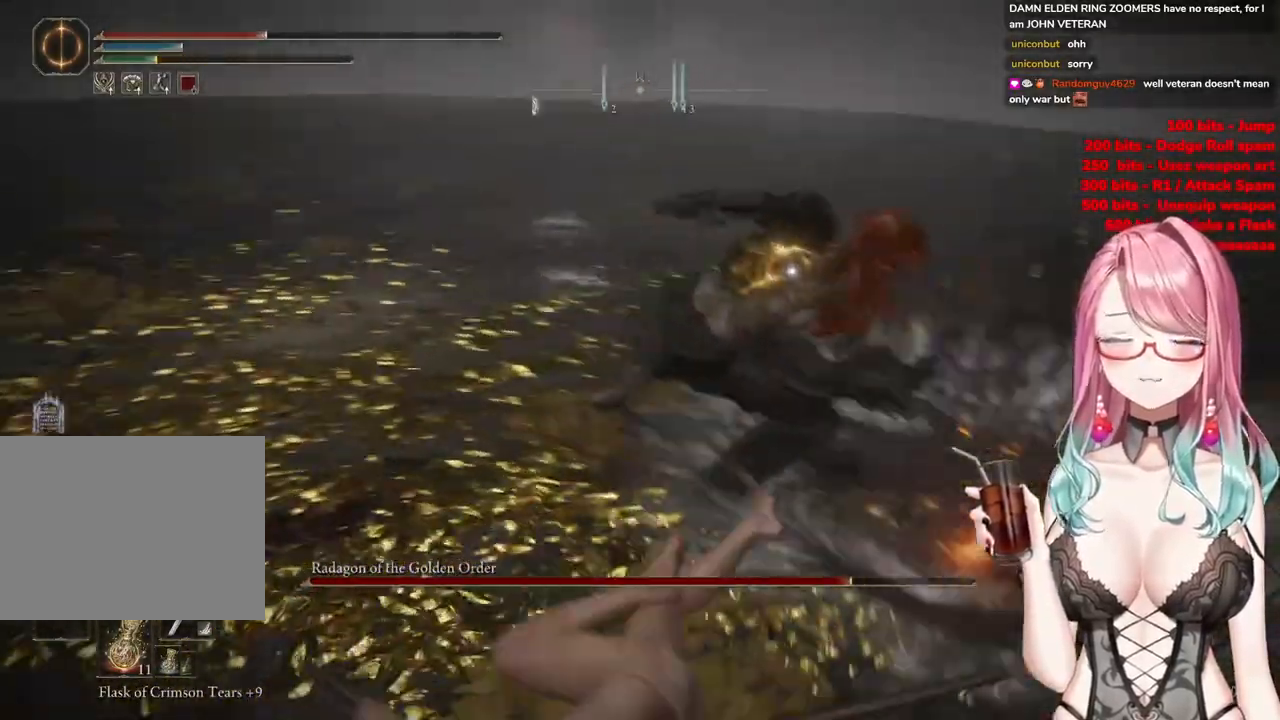
{"buttons": [], "left_stick": "up-left", "right_stick": "center", "events": []}
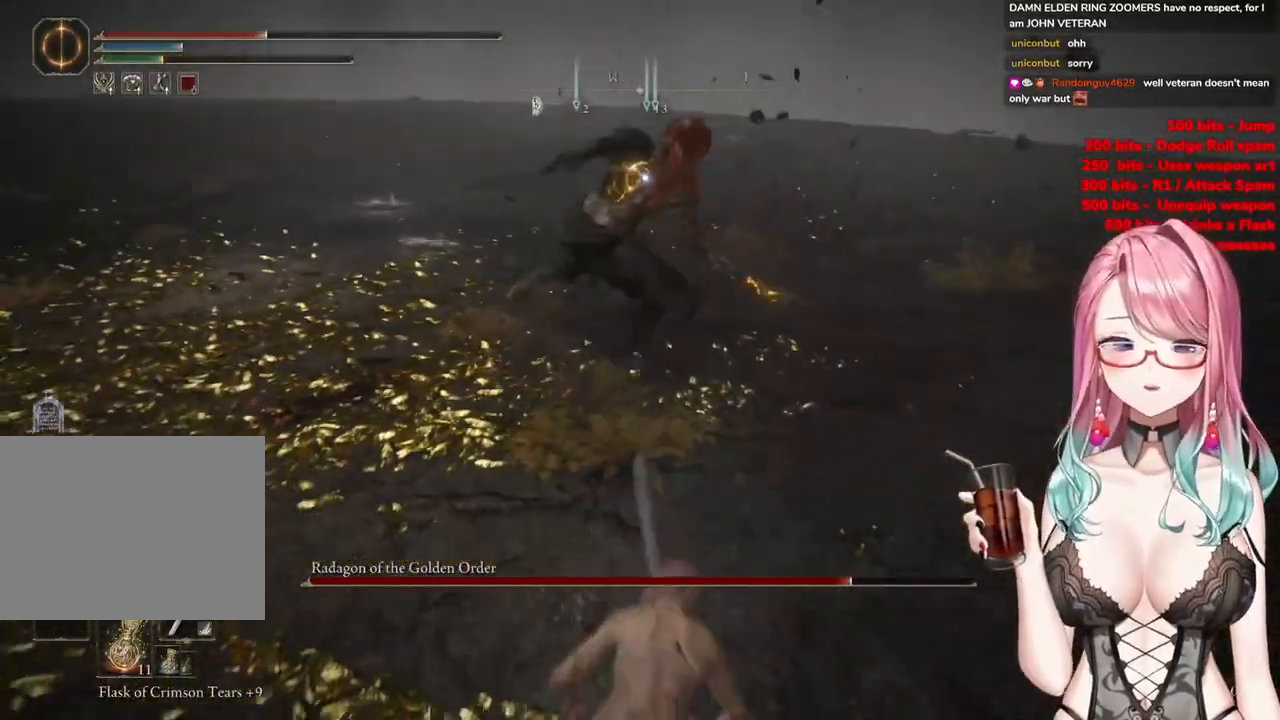
{"buttons": ["R2"], "left_stick": "up-left", "right_stick": "center", "events": [[267, "CROSS", "down"], [417, "CROSS", "up"], [467, "R2", "down"]]}
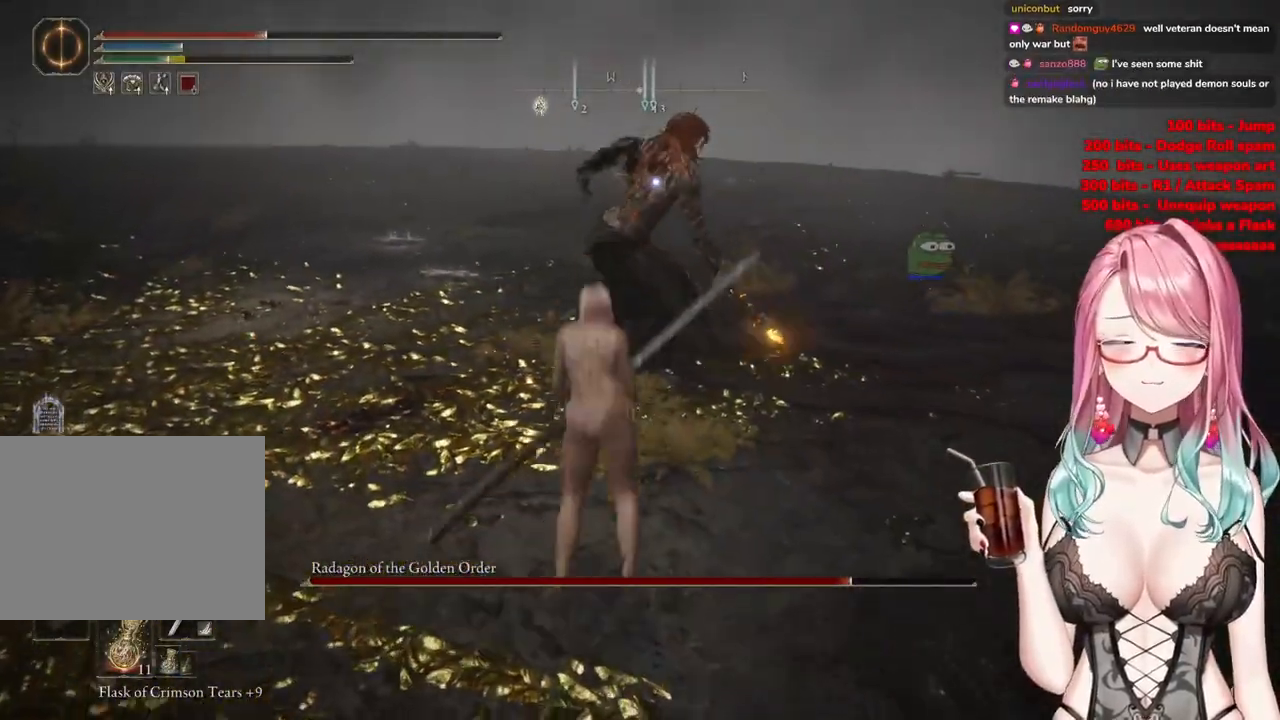
{"buttons": [], "left_stick": "up-left", "right_stick": "center", "events": [[150, "R2", "up"]]}
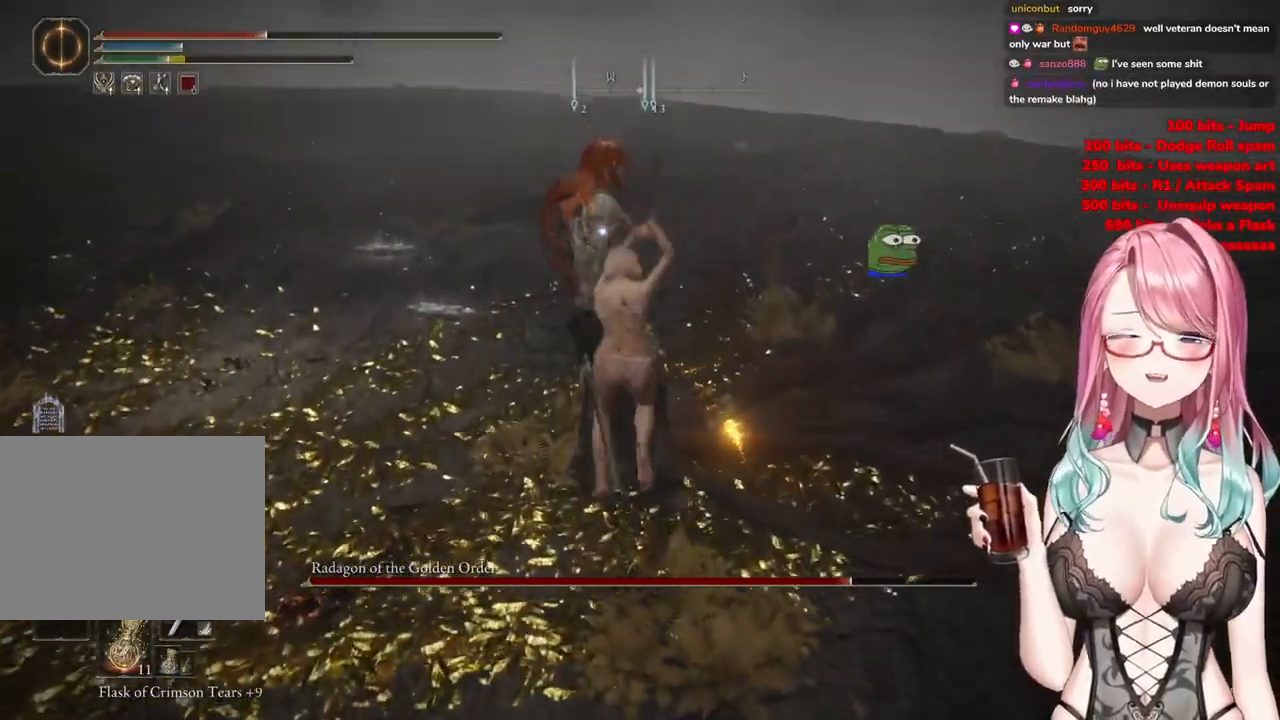
{"buttons": [], "left_stick": "left", "right_stick": "center", "events": [[83, "left_stick", "center"], [267, "left_stick", "left"]]}
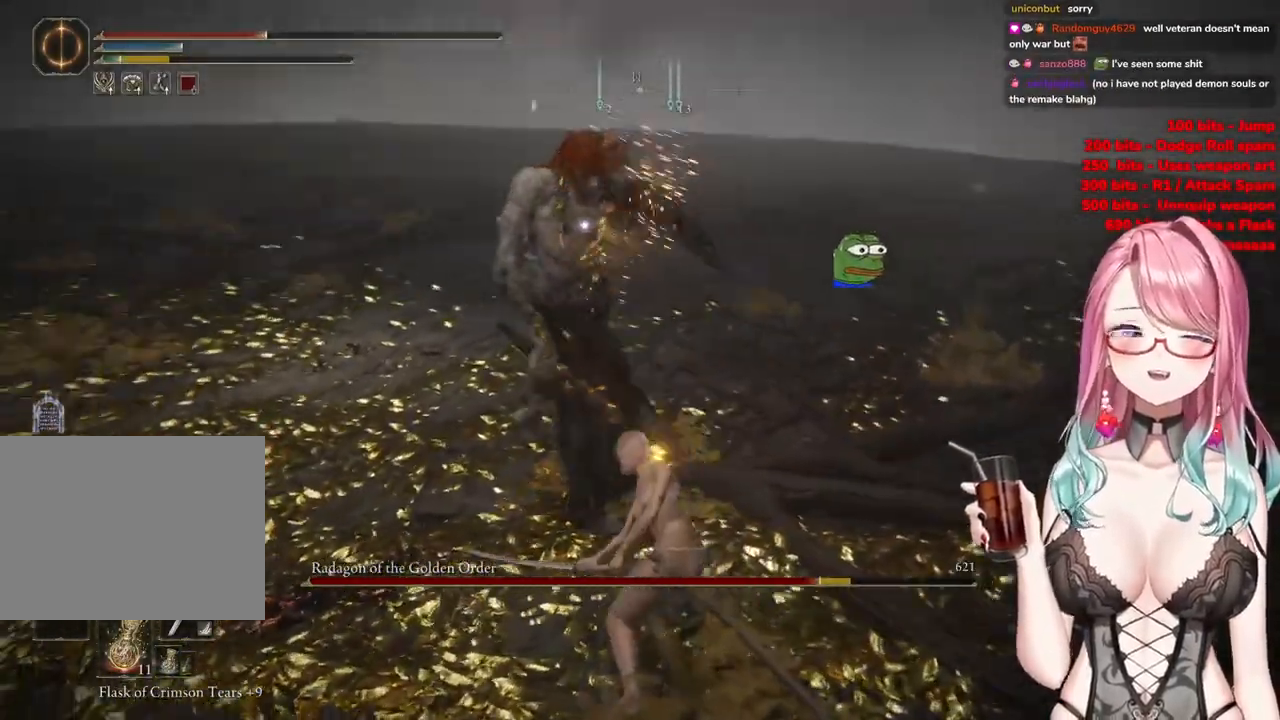
{"buttons": [], "left_stick": "up-left", "right_stick": "center", "events": [[17, "left_stick", "up-left"]]}
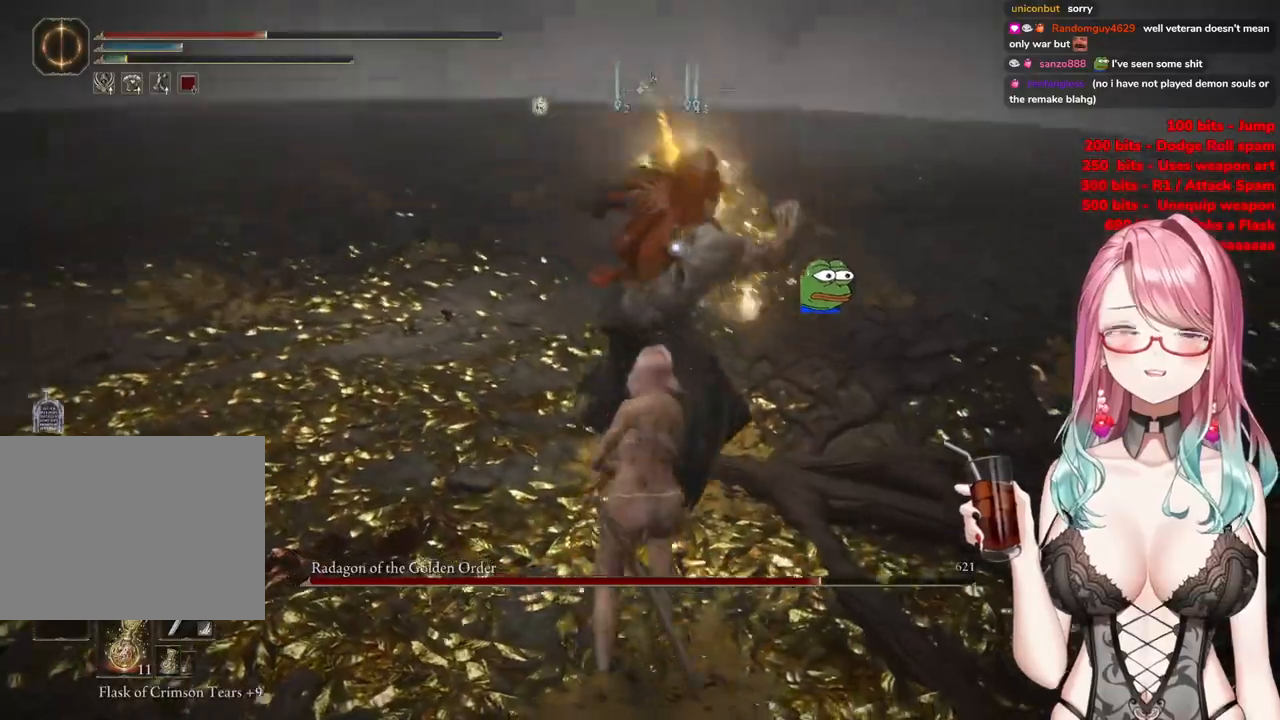
{"buttons": ["CIRCLE"], "left_stick": "up-left", "right_stick": "center", "events": [[467, "CIRCLE", "down"]]}
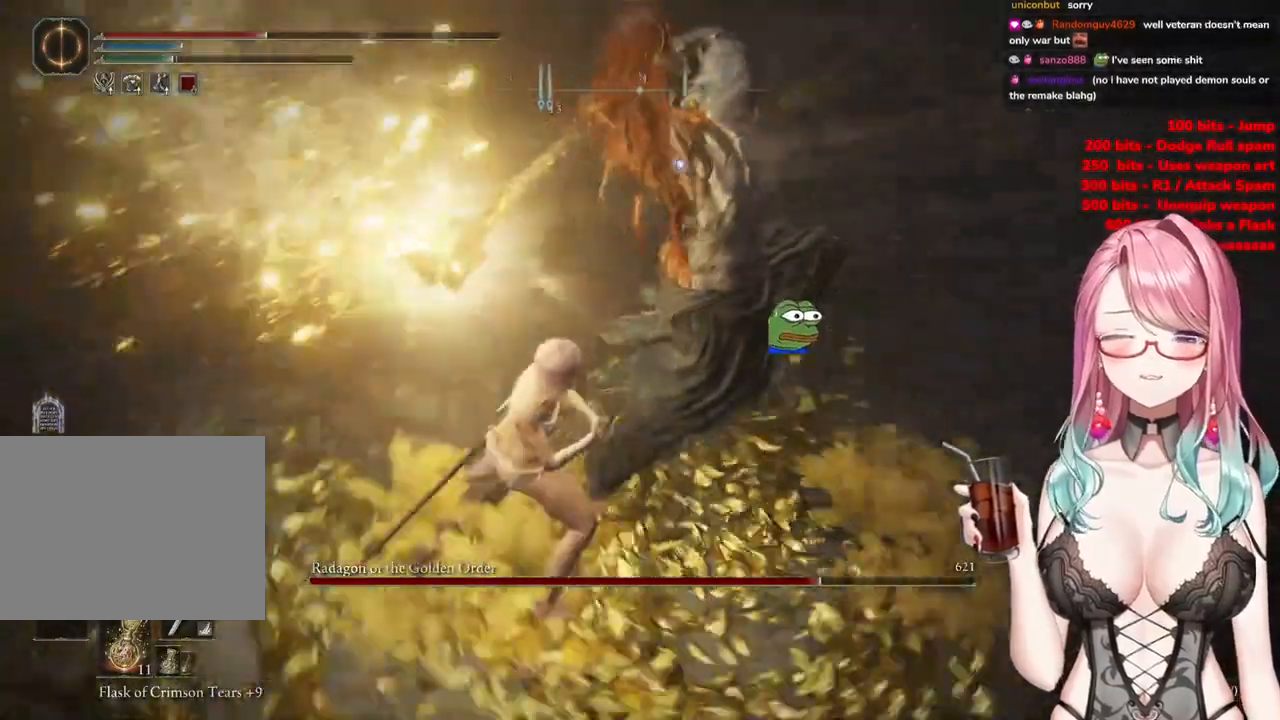
{"buttons": [], "left_stick": "up-left", "right_stick": "center", "events": [[50, "CIRCLE", "up"]]}
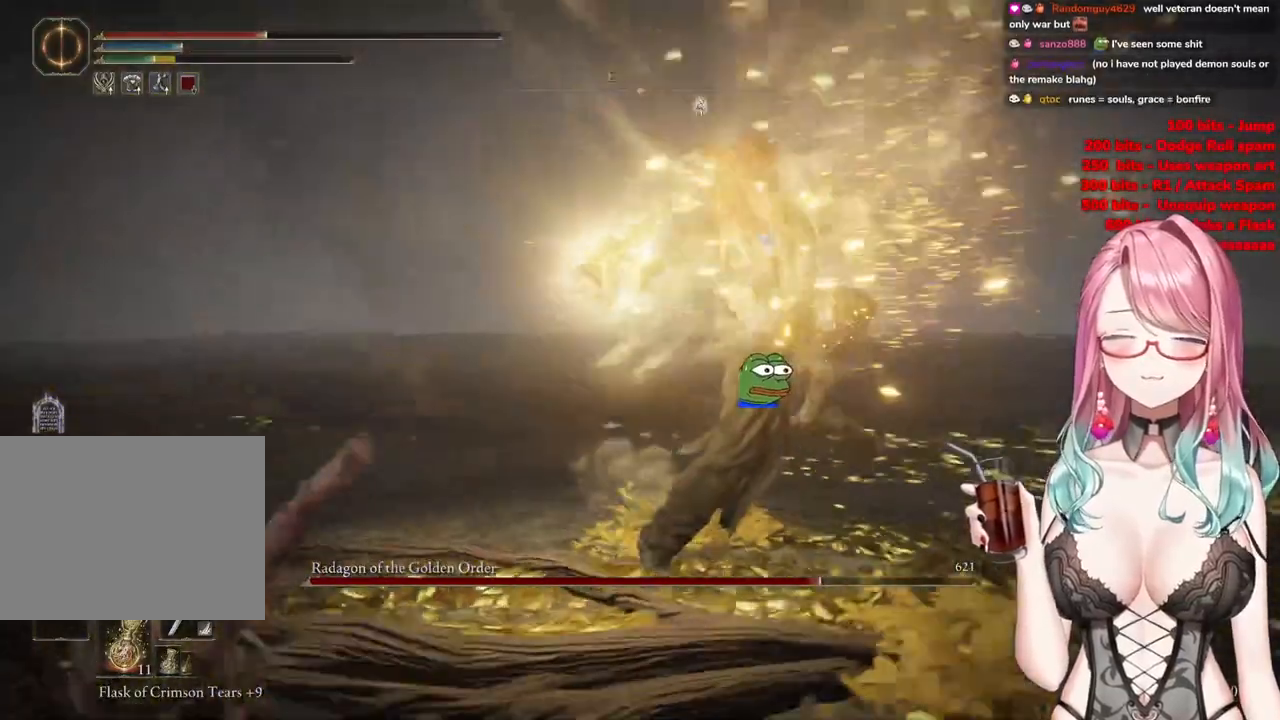
{"buttons": [], "left_stick": "up-left", "right_stick": "center", "events": [[167, "CIRCLE", "down"], [250, "CIRCLE", "up"]]}
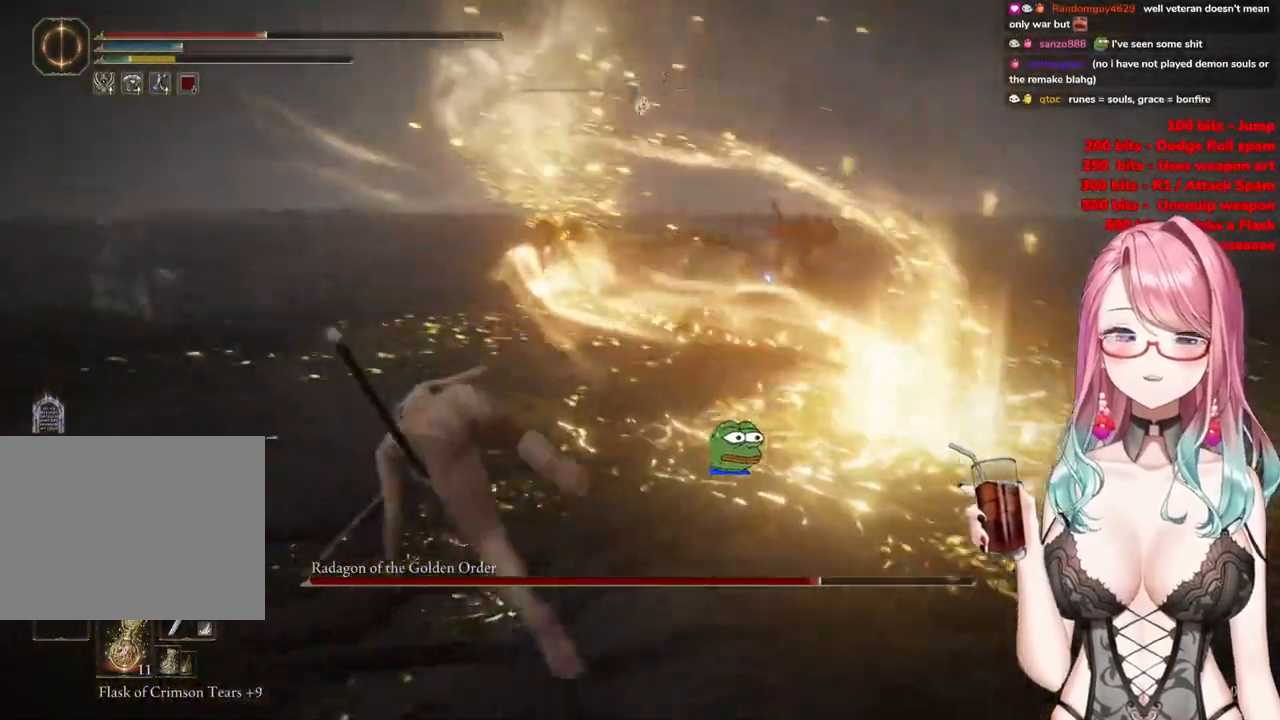
{"buttons": [], "left_stick": "up-left", "right_stick": "center", "events": []}
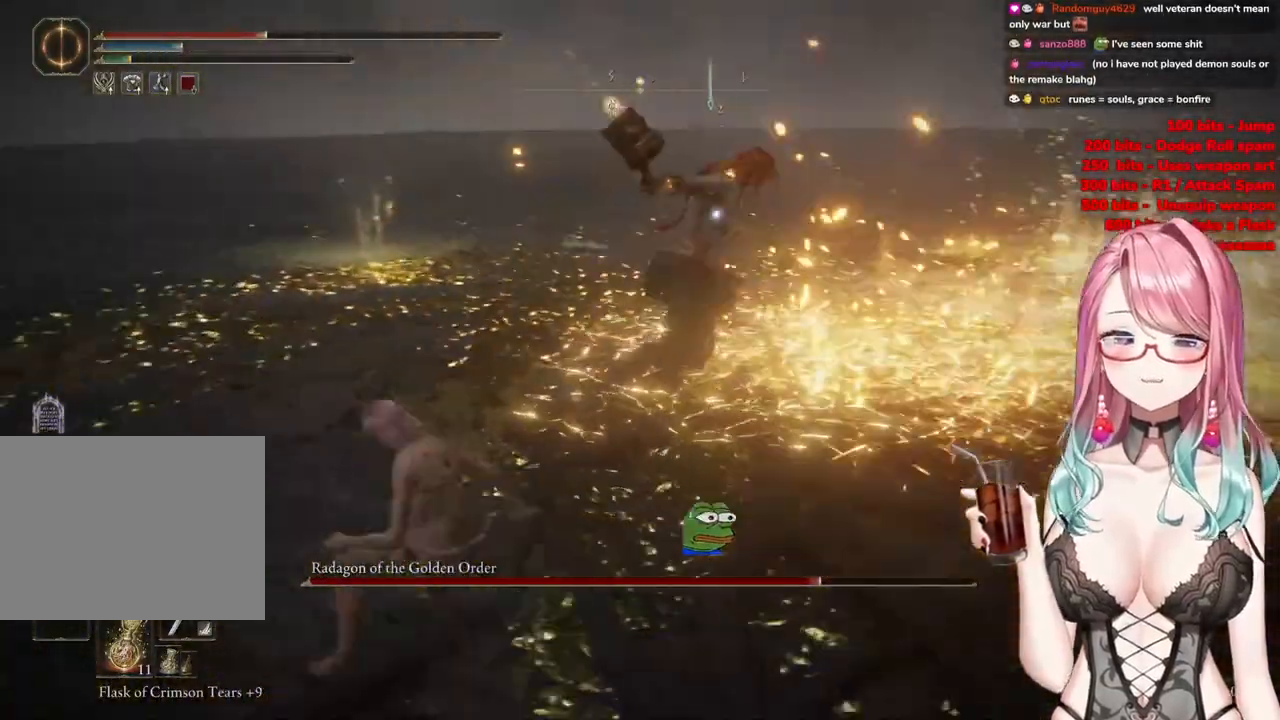
{"buttons": ["R2"], "left_stick": "center", "right_stick": "center", "events": [[200, "left_stick", "up"], [250, "CROSS", "down"], [350, "CROSS", "up"], [417, "R2", "down"], [500, "left_stick", "center"]]}
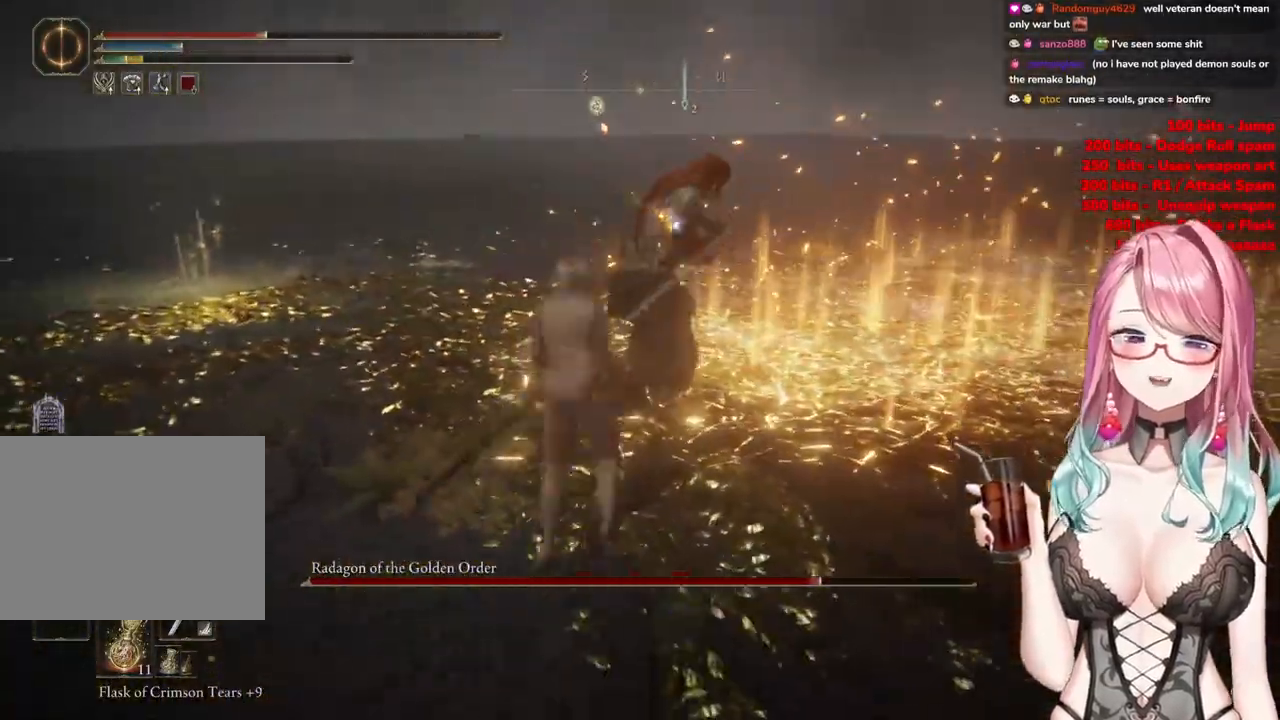
{"buttons": [], "left_stick": "center", "right_stick": "center", "events": [[84, "R2", "up"]]}
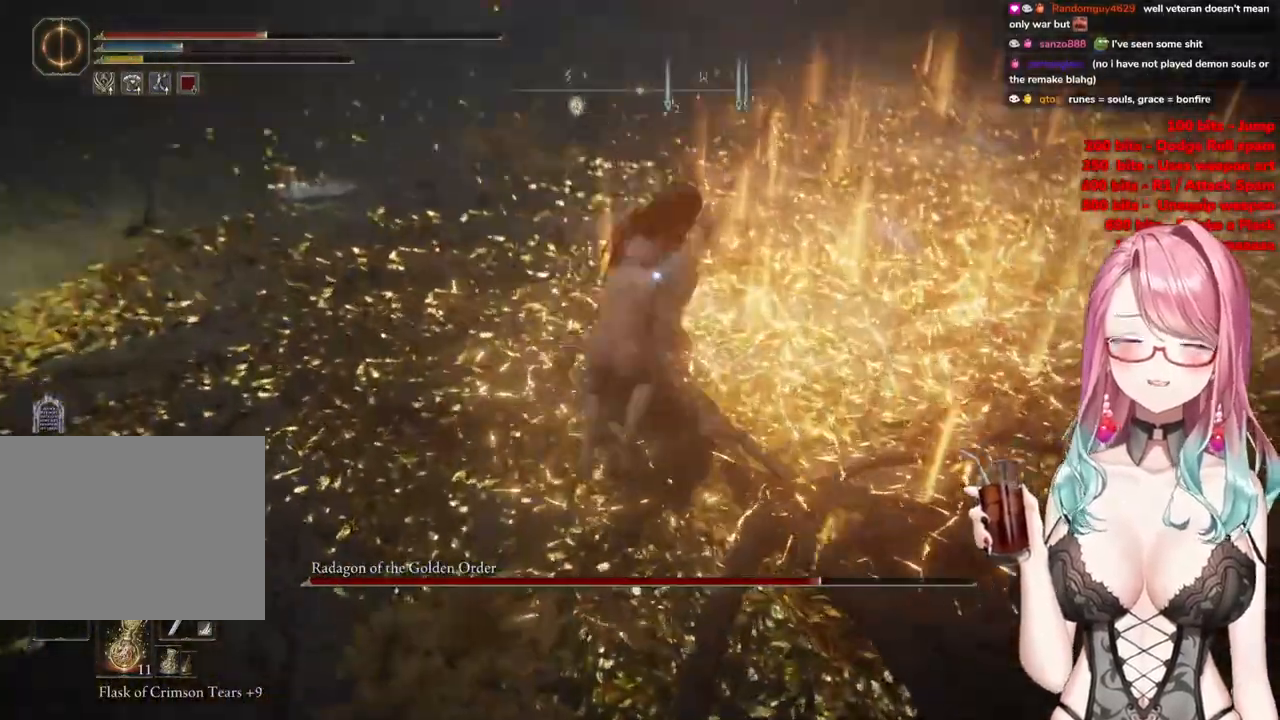
{"buttons": [], "left_stick": "down-left", "right_stick": "center", "events": [[83, "left_stick", "down-left"]]}
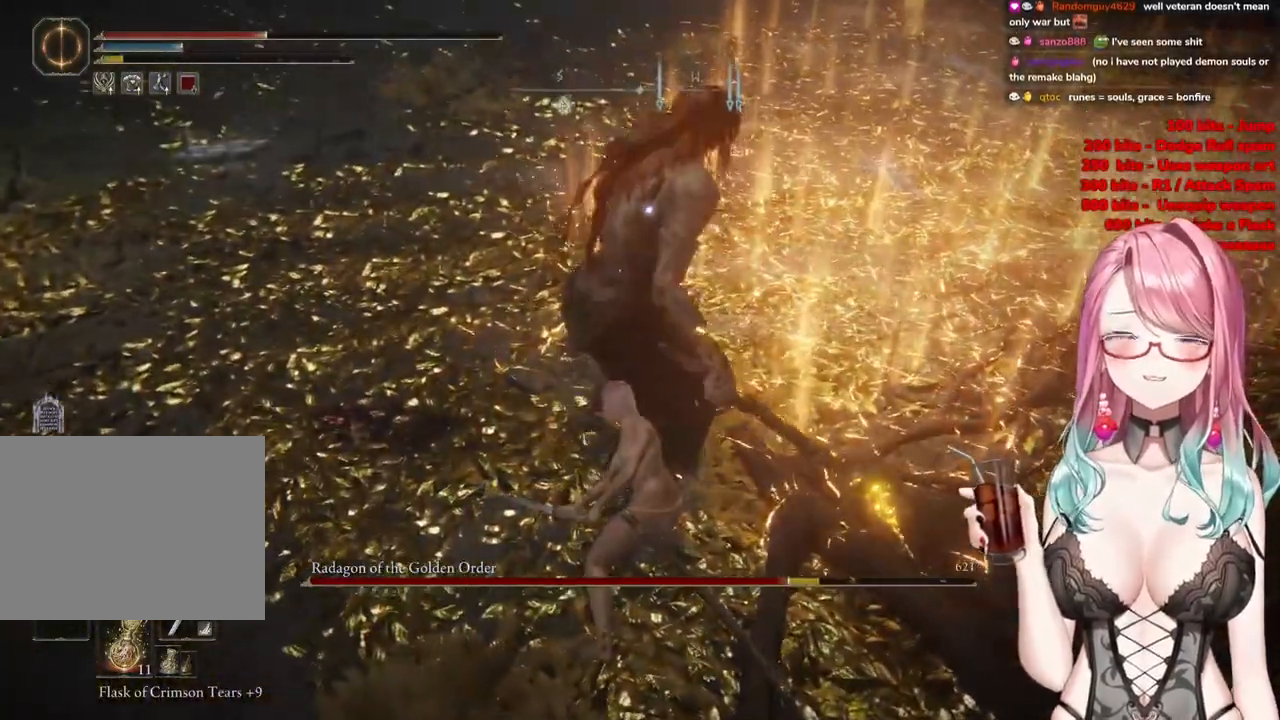
{"buttons": [], "left_stick": "left", "right_stick": "center", "events": [[17, "left_stick", "left"]]}
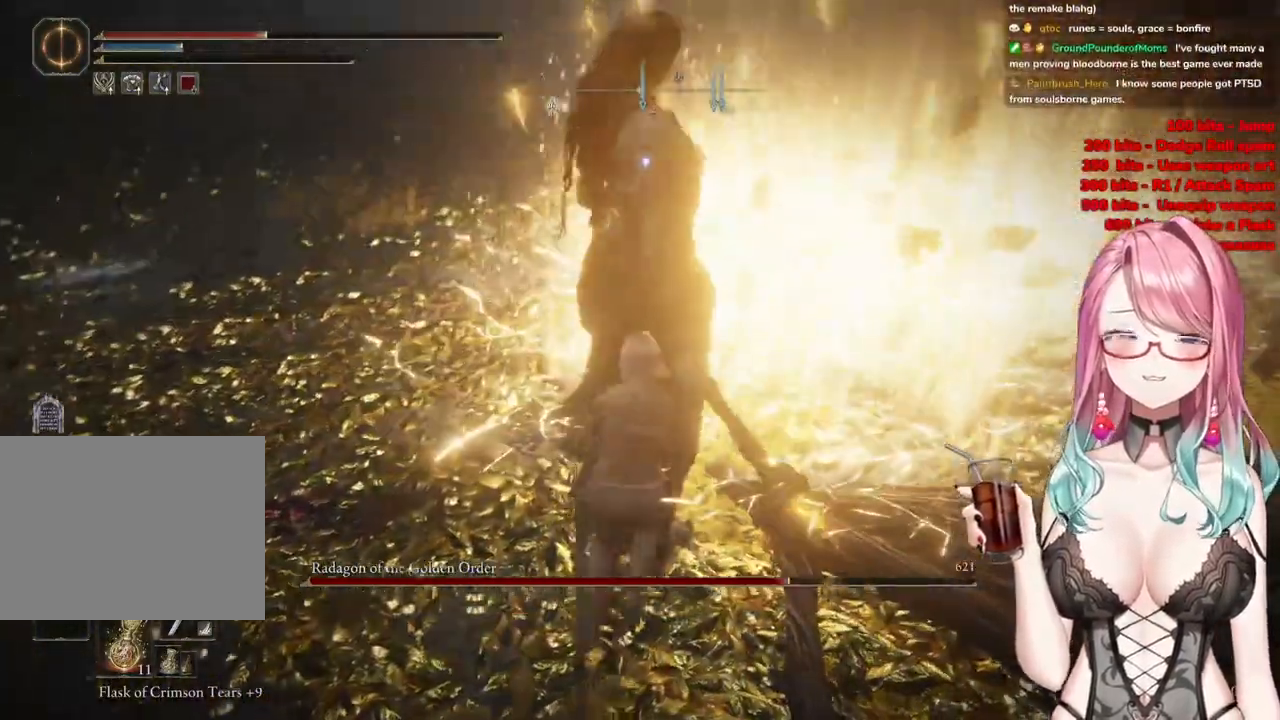
{"buttons": [], "left_stick": "up-left", "right_stick": "center", "events": [[100, "left_stick", "up-left"]]}
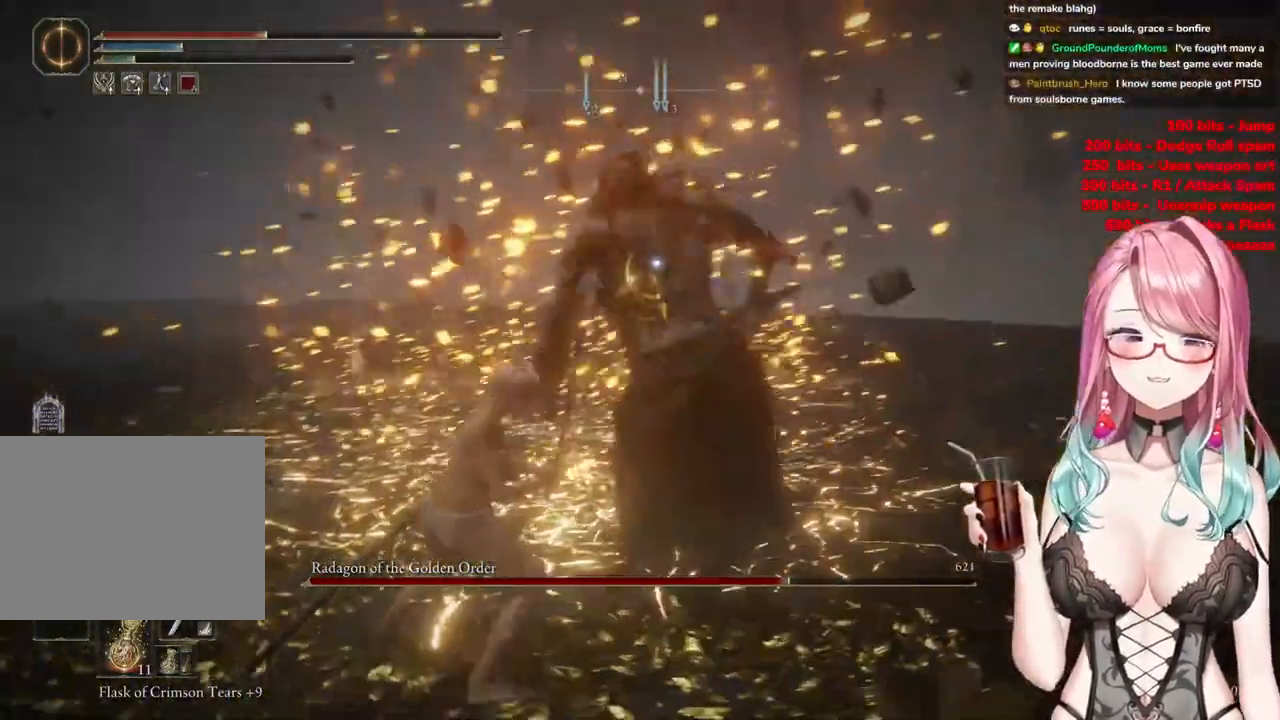
{"buttons": ["CIRCLE"], "left_stick": "up-left", "right_stick": "center", "events": [[417, "CIRCLE", "down"]]}
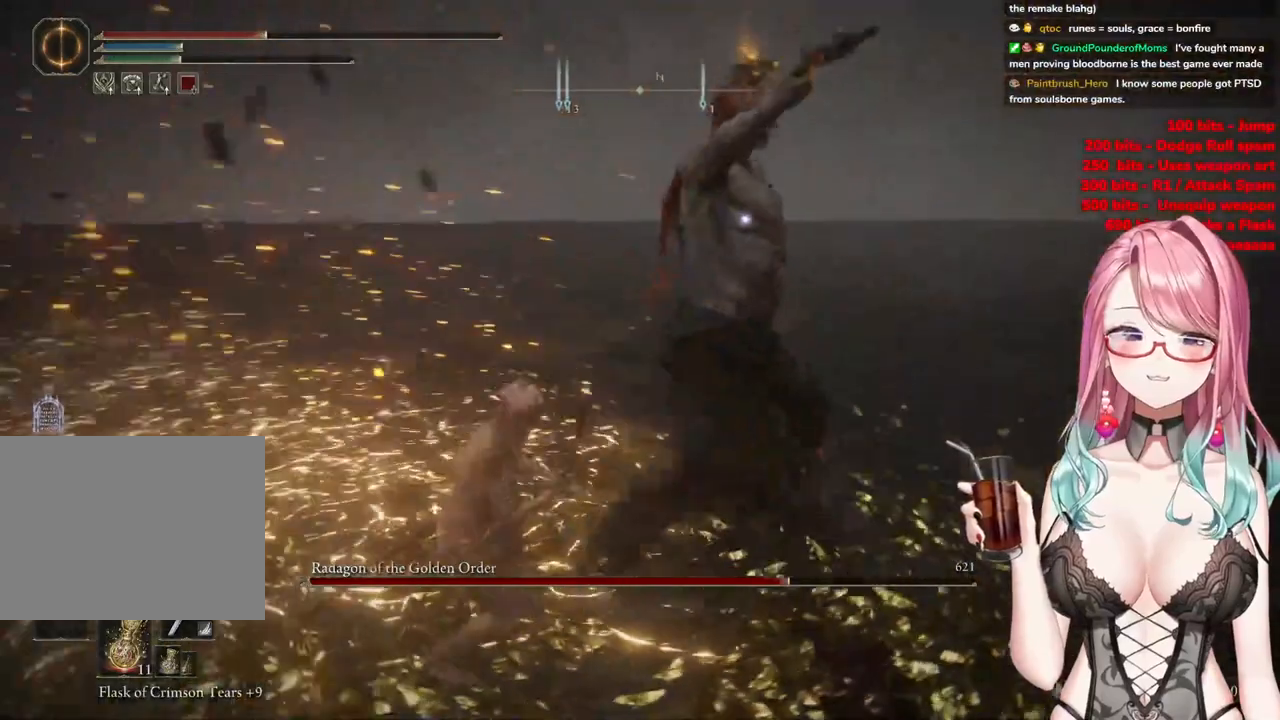
{"buttons": [], "left_stick": "up-left", "right_stick": "center", "events": [[17, "CIRCLE", "up"]]}
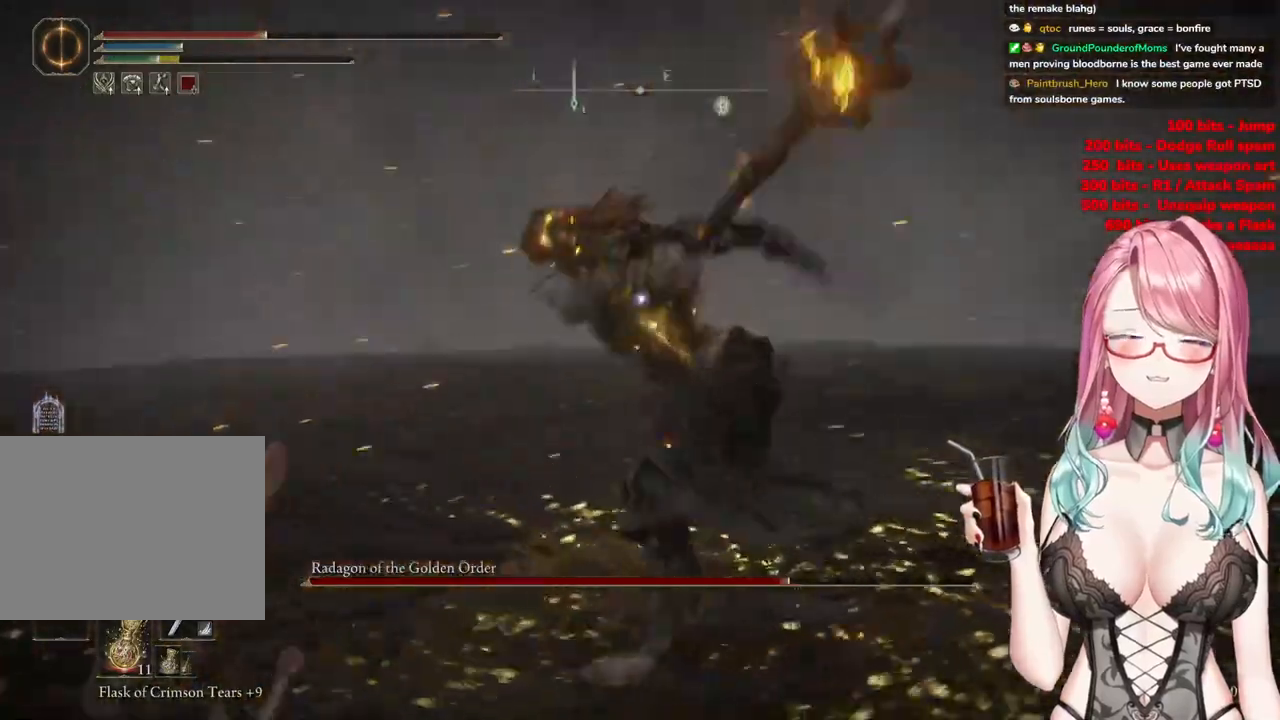
{"buttons": [], "left_stick": "up-left", "right_stick": "center", "events": []}
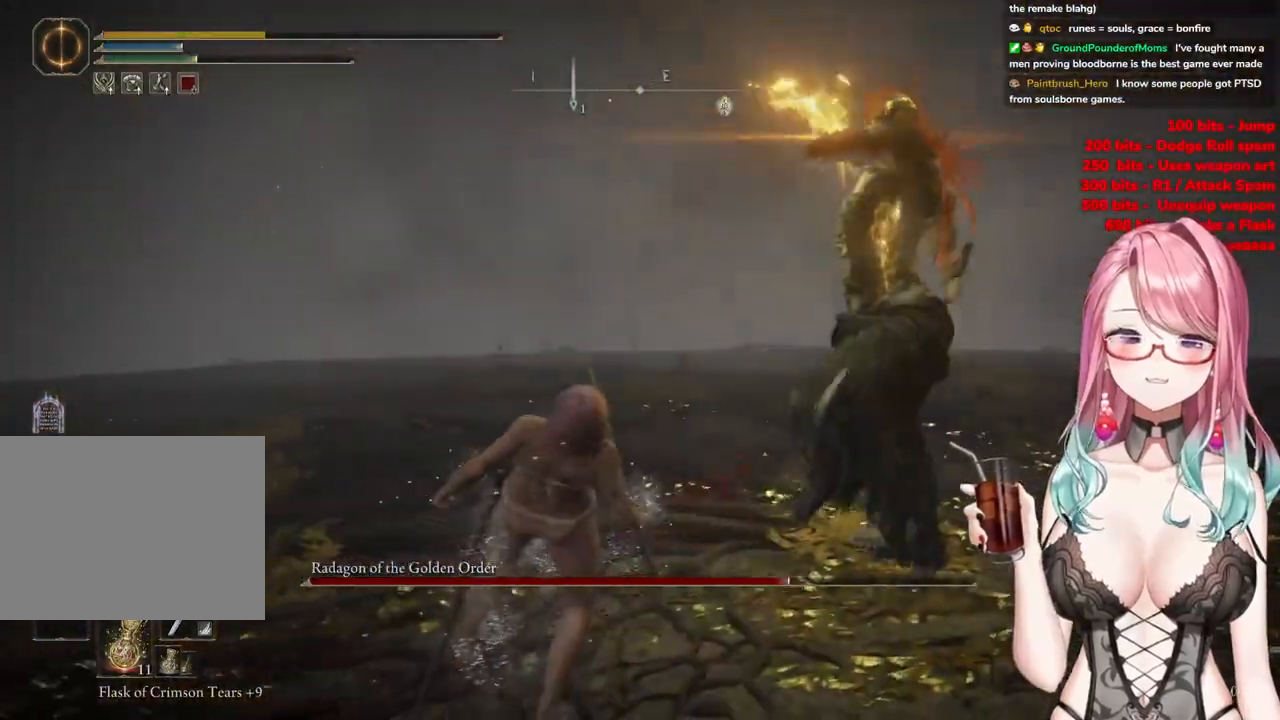
{"buttons": [], "left_stick": "left", "right_stick": "center", "events": [[17, "CIRCLE", "down"], [150, "CIRCLE", "up"], [417, "left_stick", "left"]]}
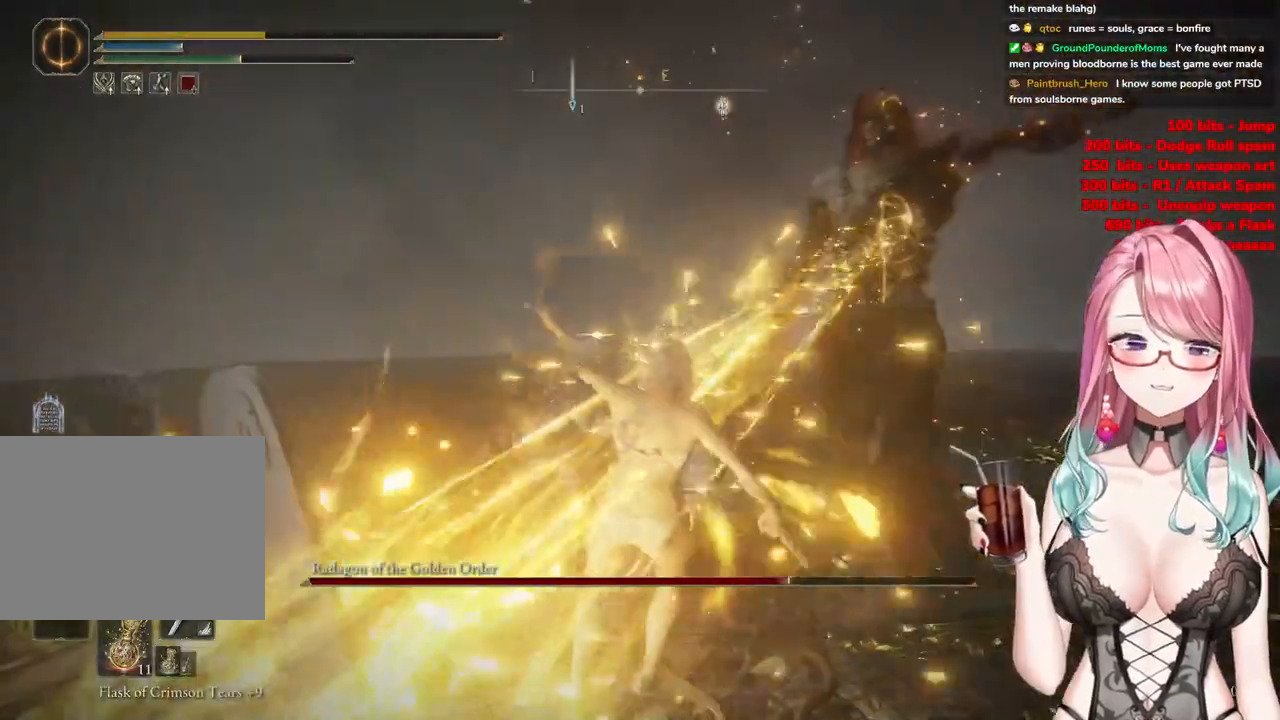
{"buttons": [], "left_stick": "center", "right_stick": "center", "events": [[50, "left_stick", "center"]]}